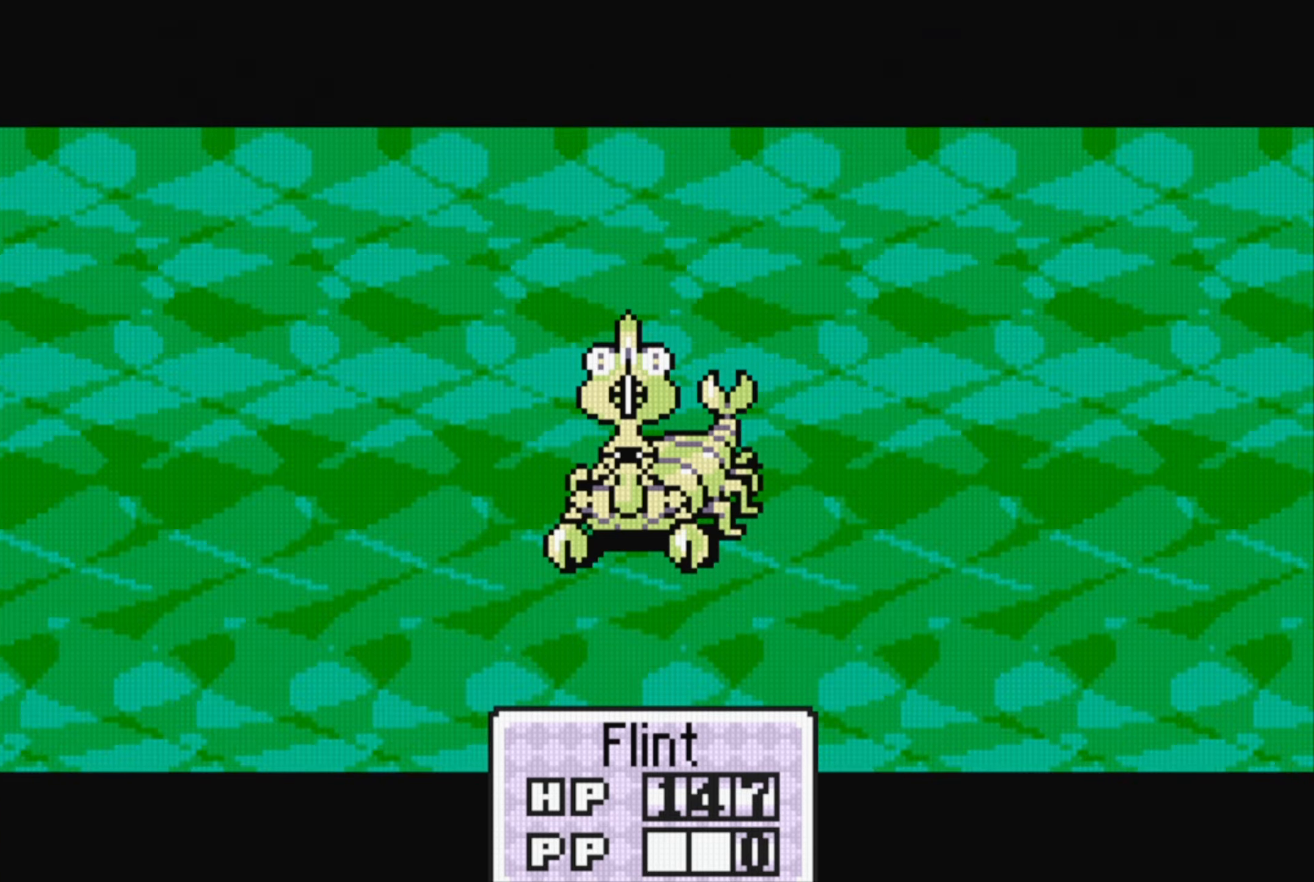
Gameplay with a controller (Nintendo layout); each line is a JSON object with the inputs held at the frame after it. "events" lists button and stick changes between this image and that frame as [ms after this image, input, new state], when the widget could be followed in between. Not read: L3 R3.
{"buttons": [], "events": [[16, "A", "up"]]}
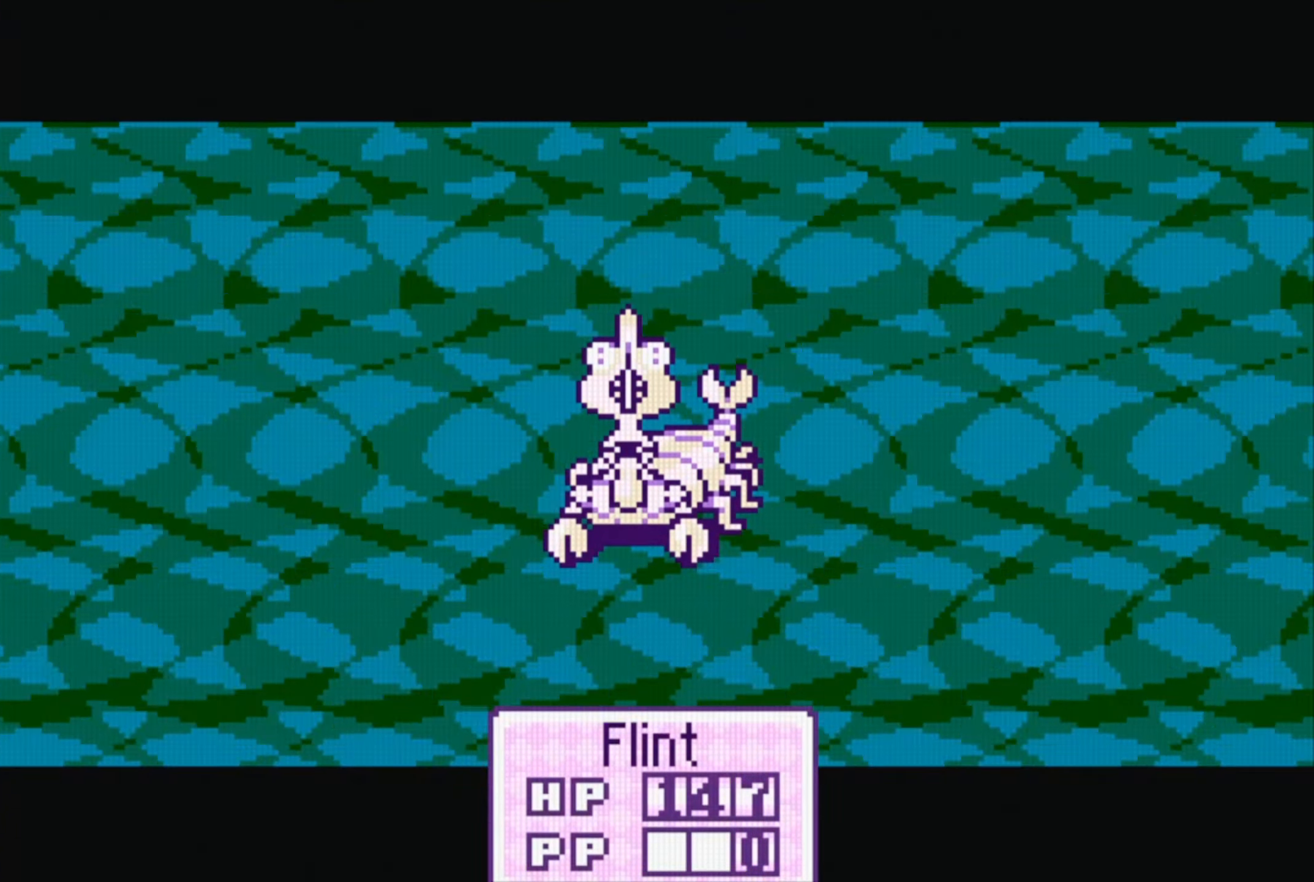
{"buttons": [], "events": []}
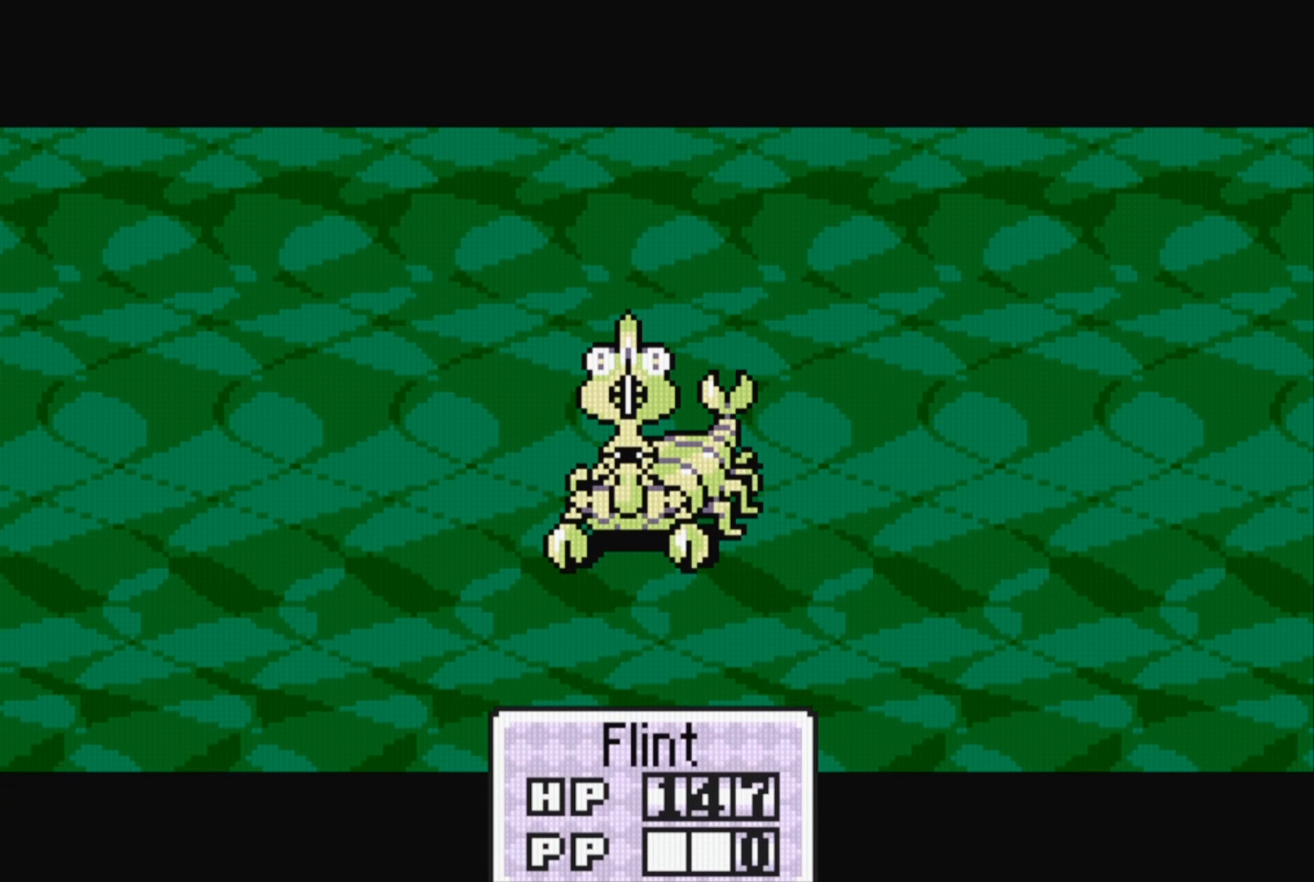
{"buttons": [], "events": []}
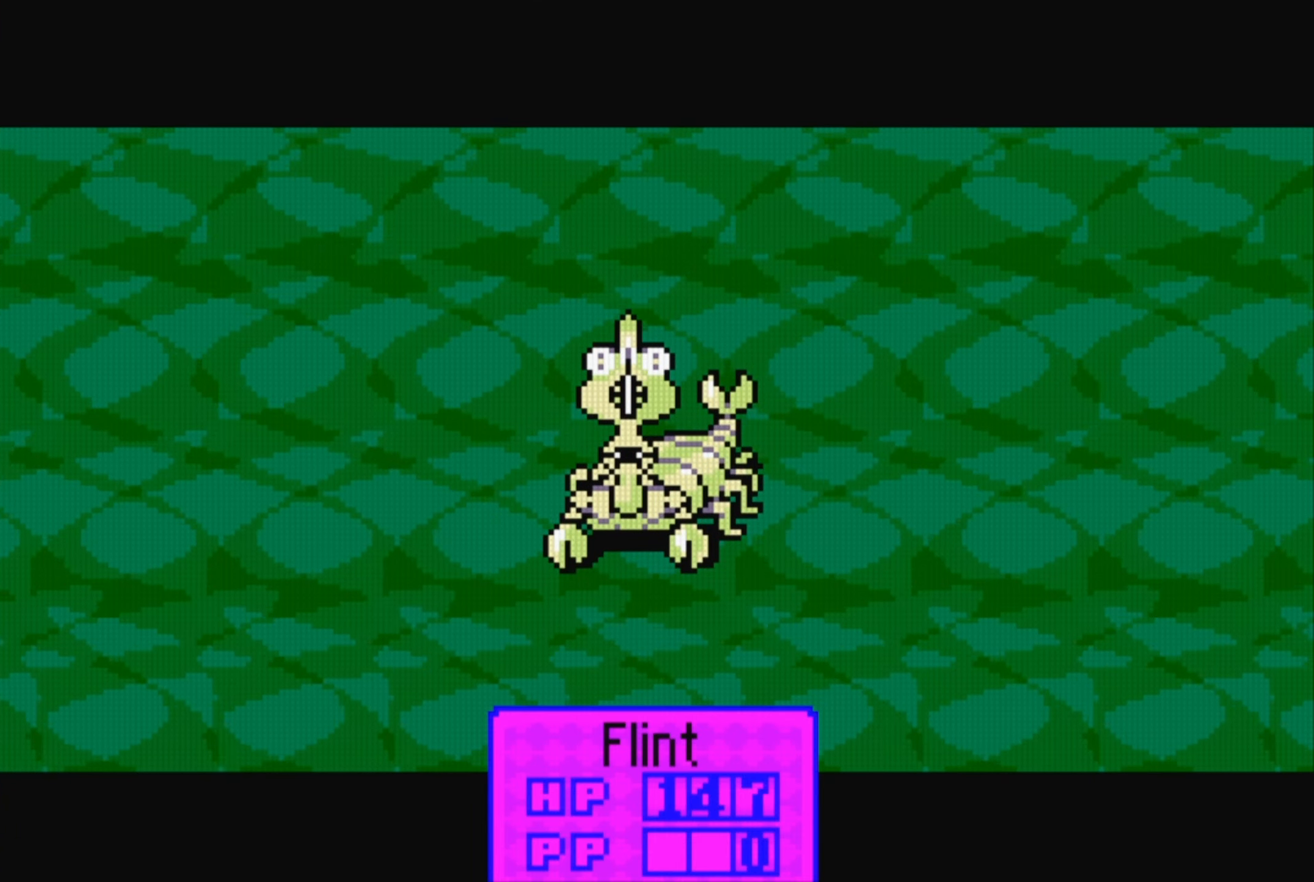
{"buttons": [], "events": []}
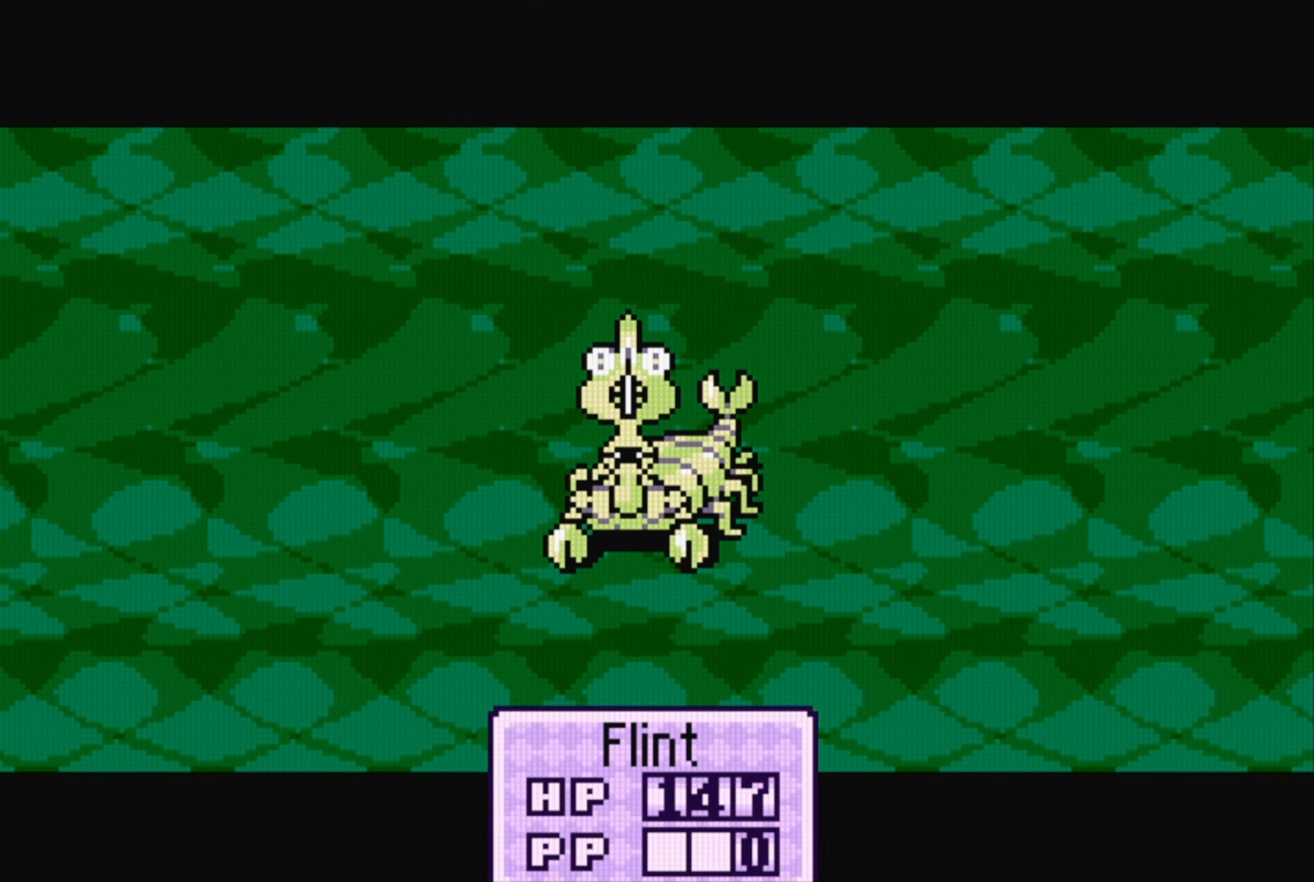
{"buttons": [], "events": []}
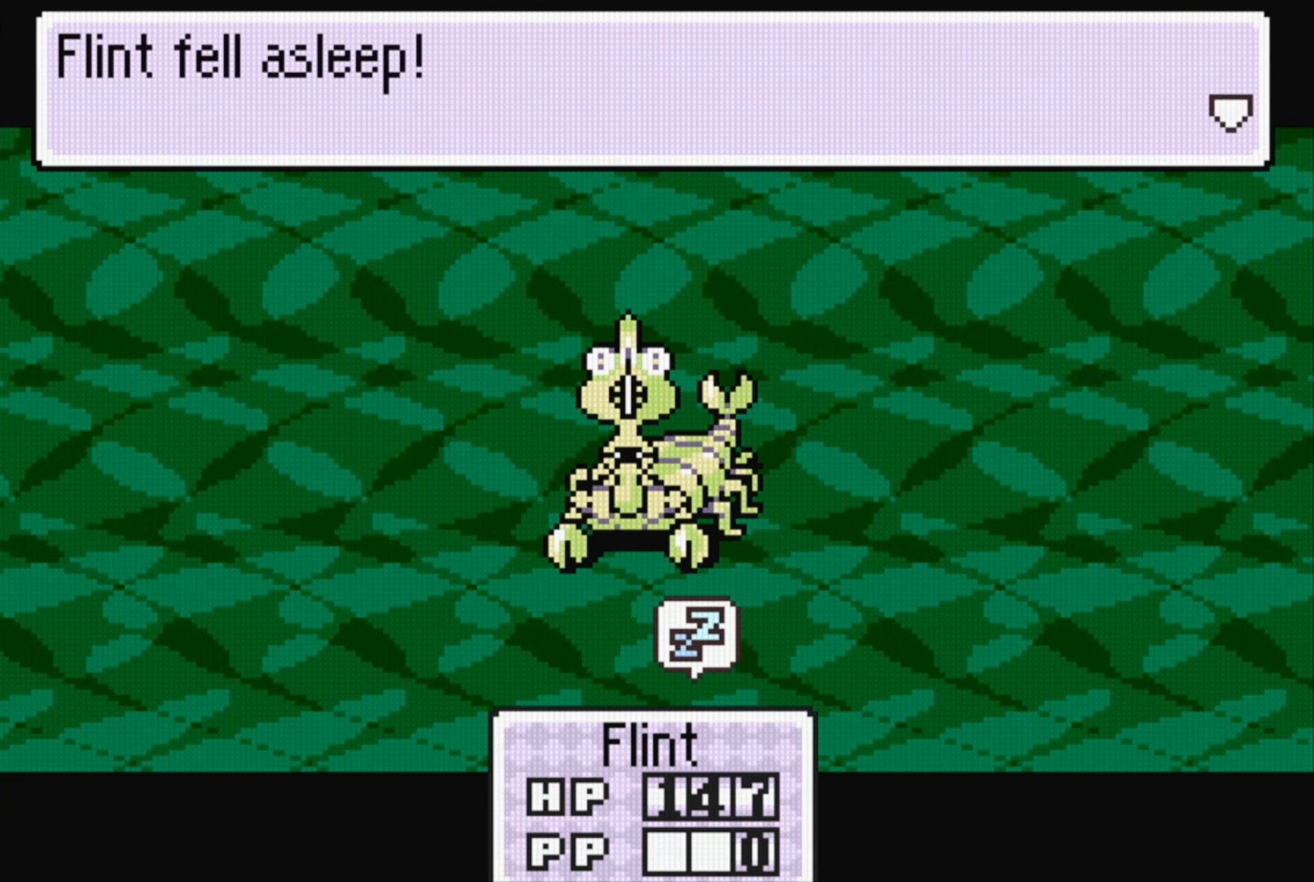
{"buttons": [], "events": [[33, "A", "down"], [216, "A", "up"]]}
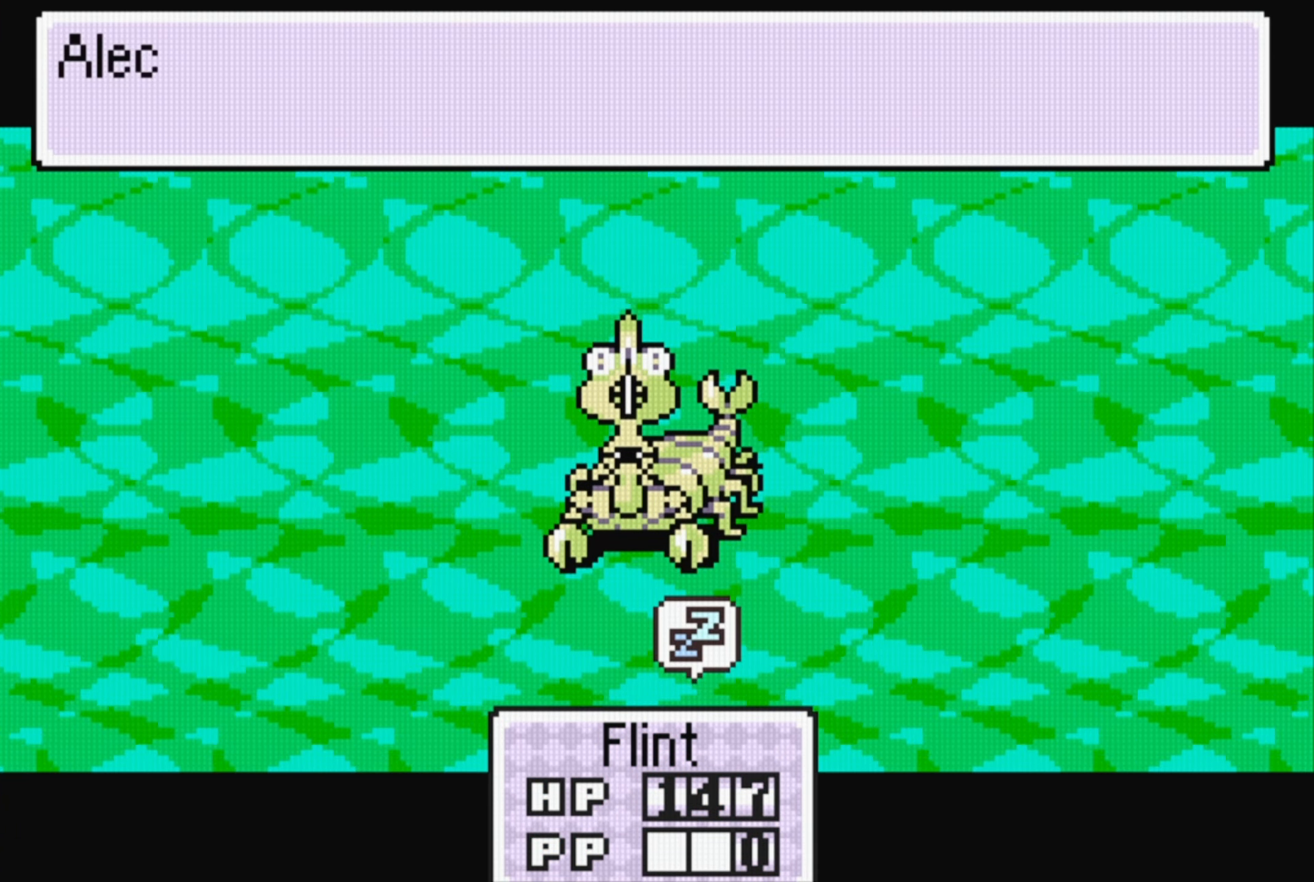
{"buttons": [], "events": []}
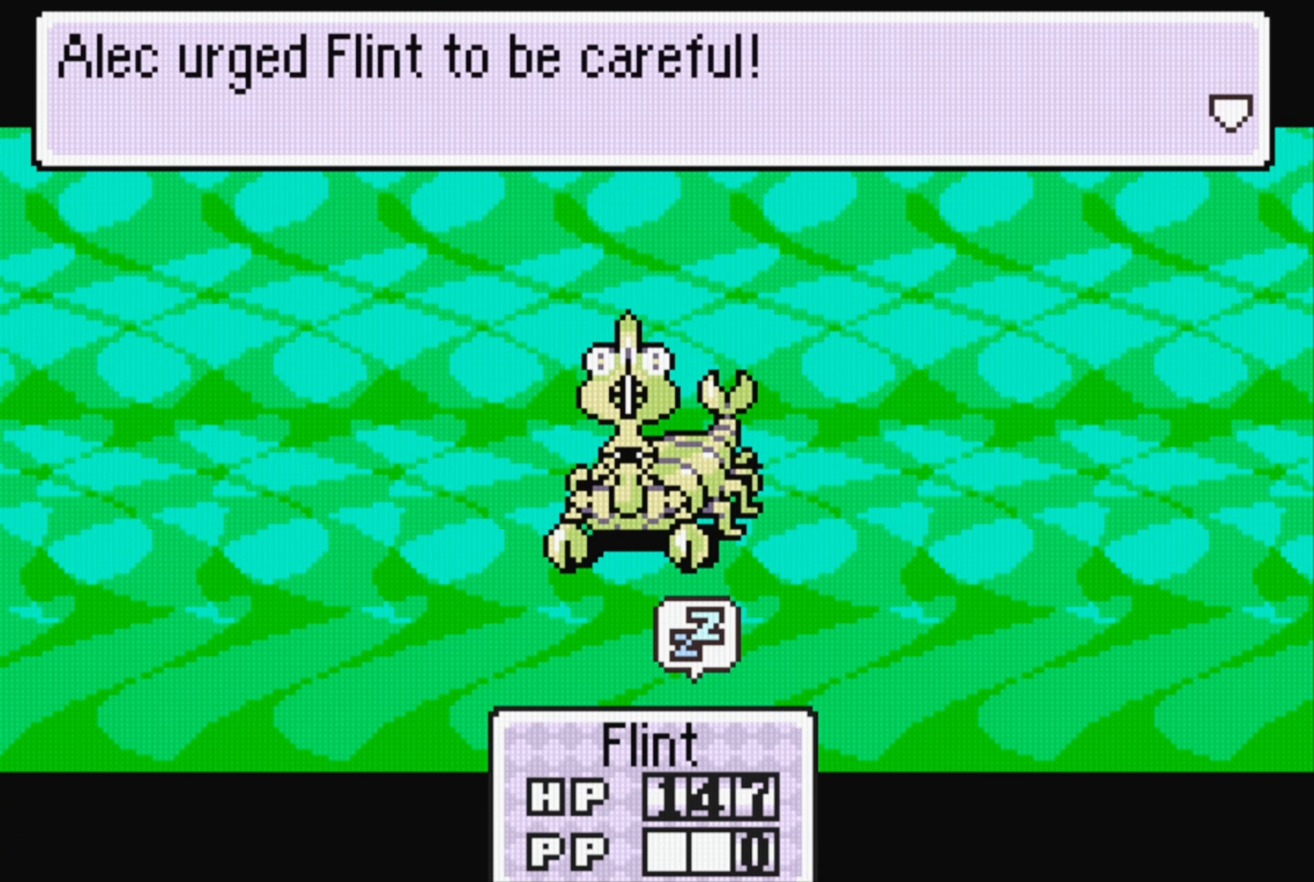
{"buttons": [], "events": [[283, "A", "down"], [433, "A", "up"]]}
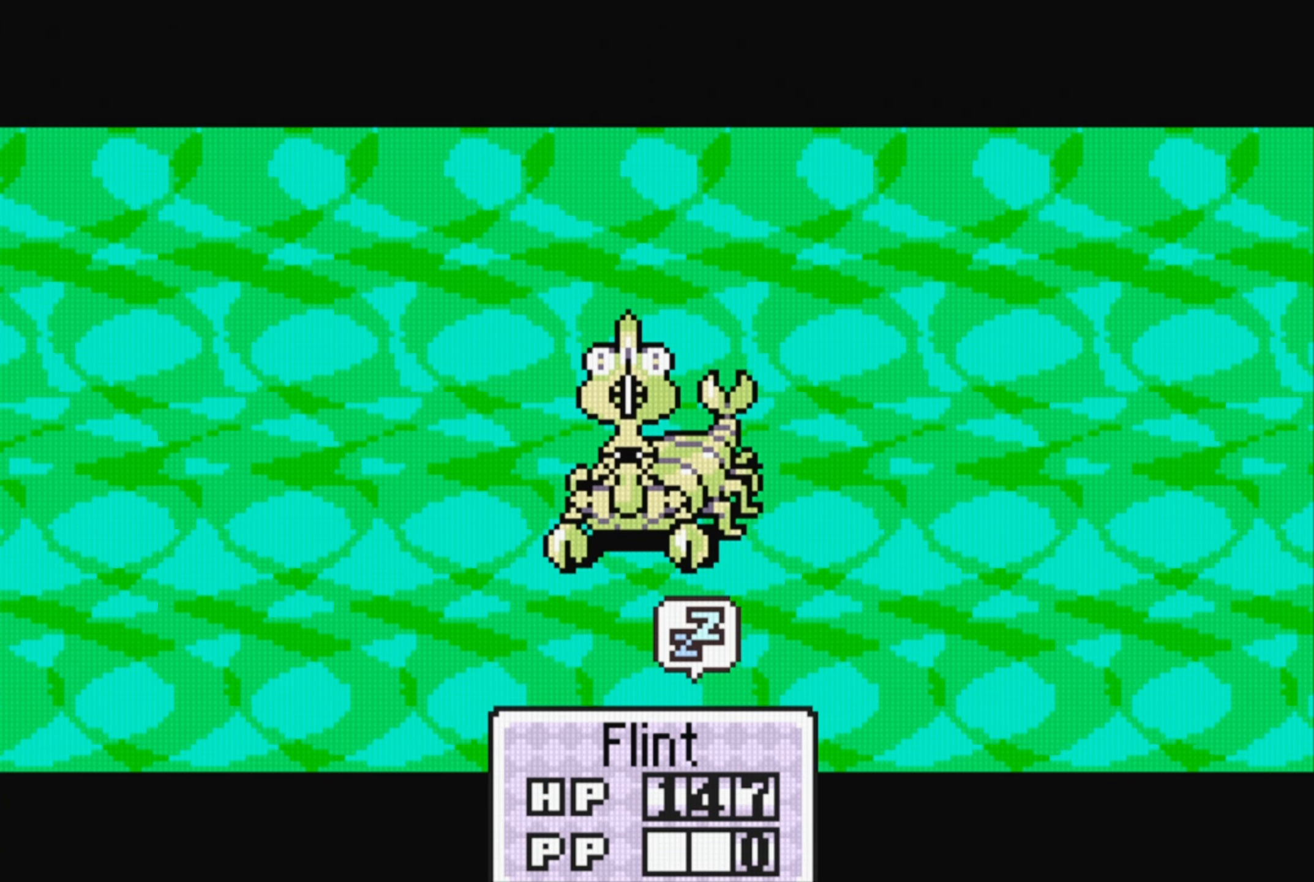
{"buttons": [], "events": []}
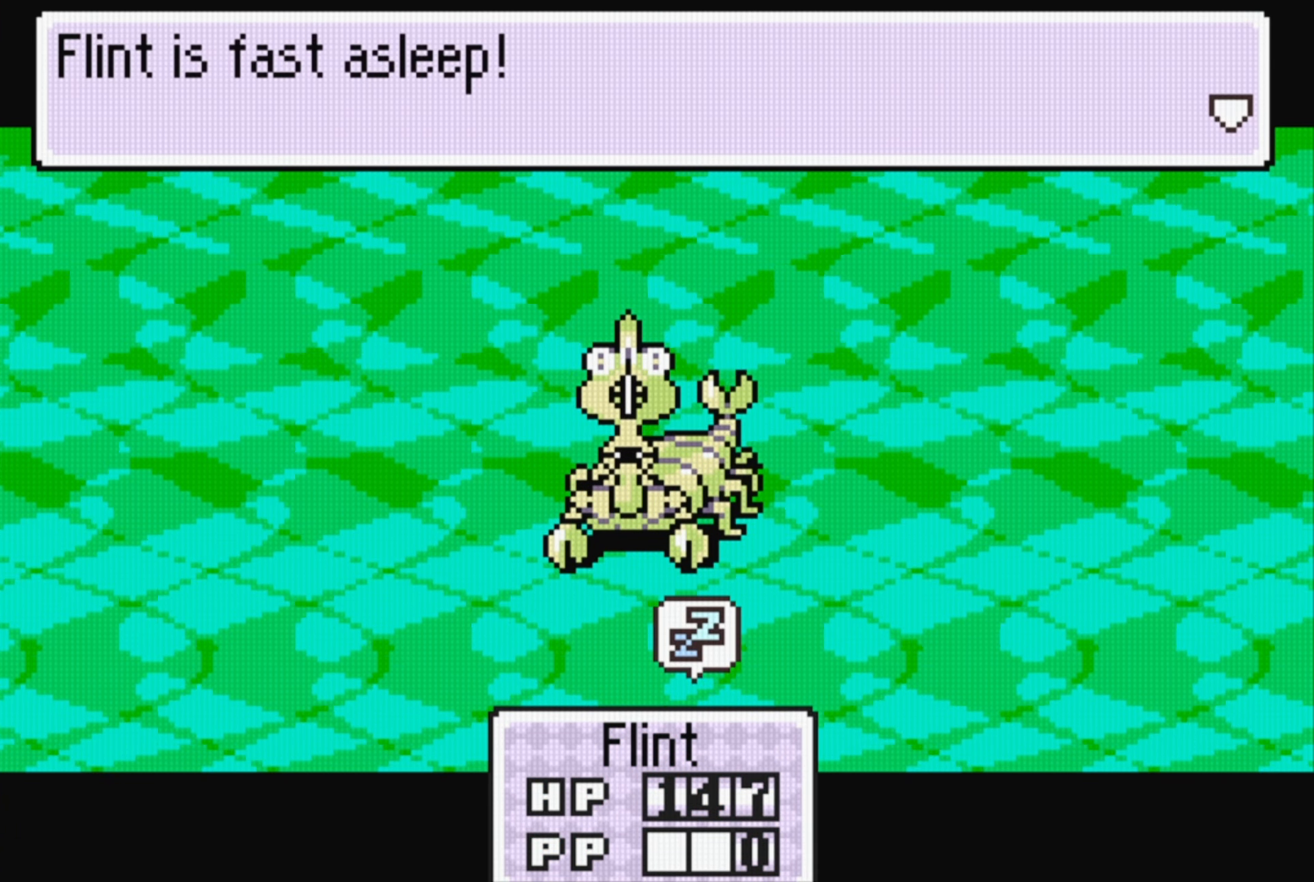
{"buttons": [], "events": [[300, "A", "down"], [433, "A", "up"]]}
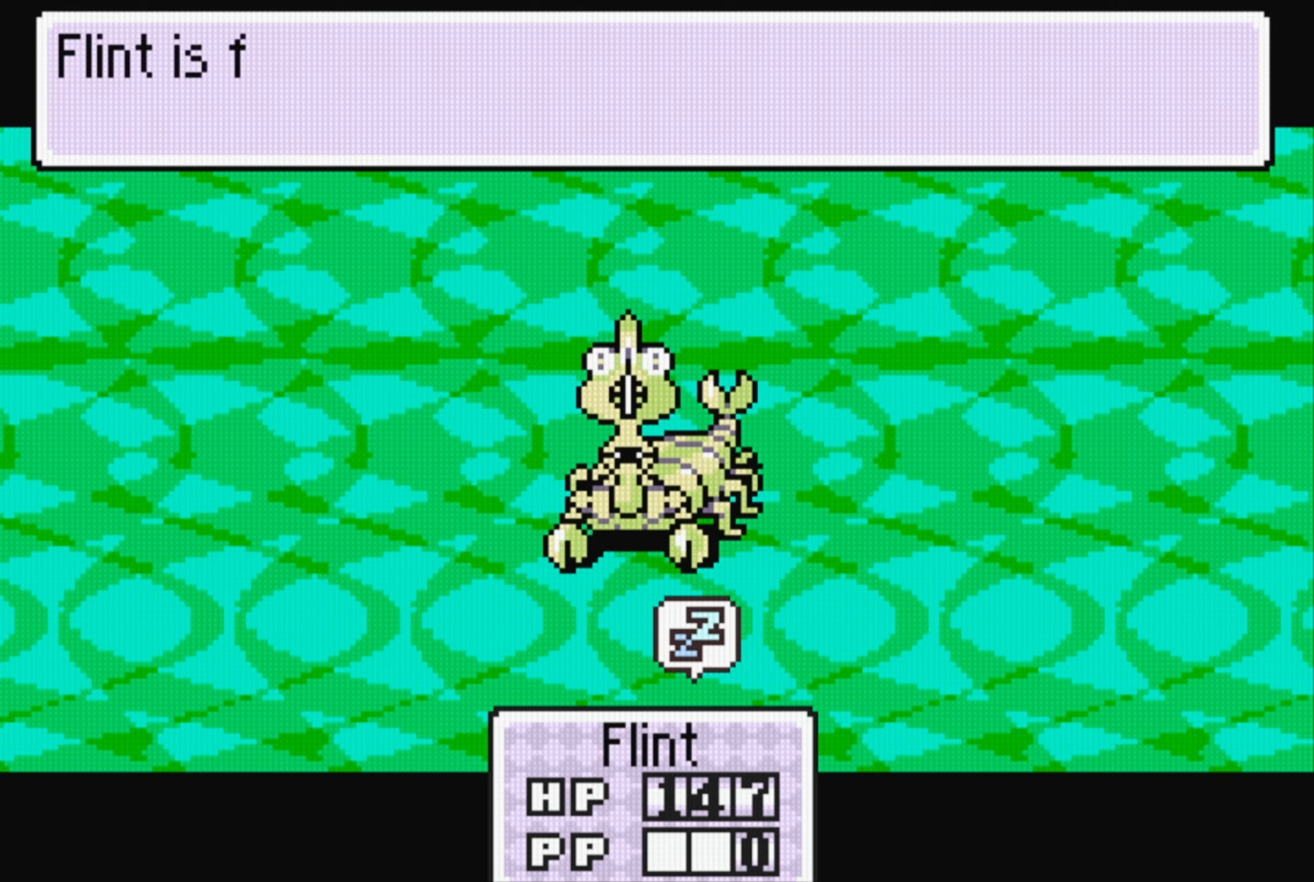
{"buttons": [], "events": []}
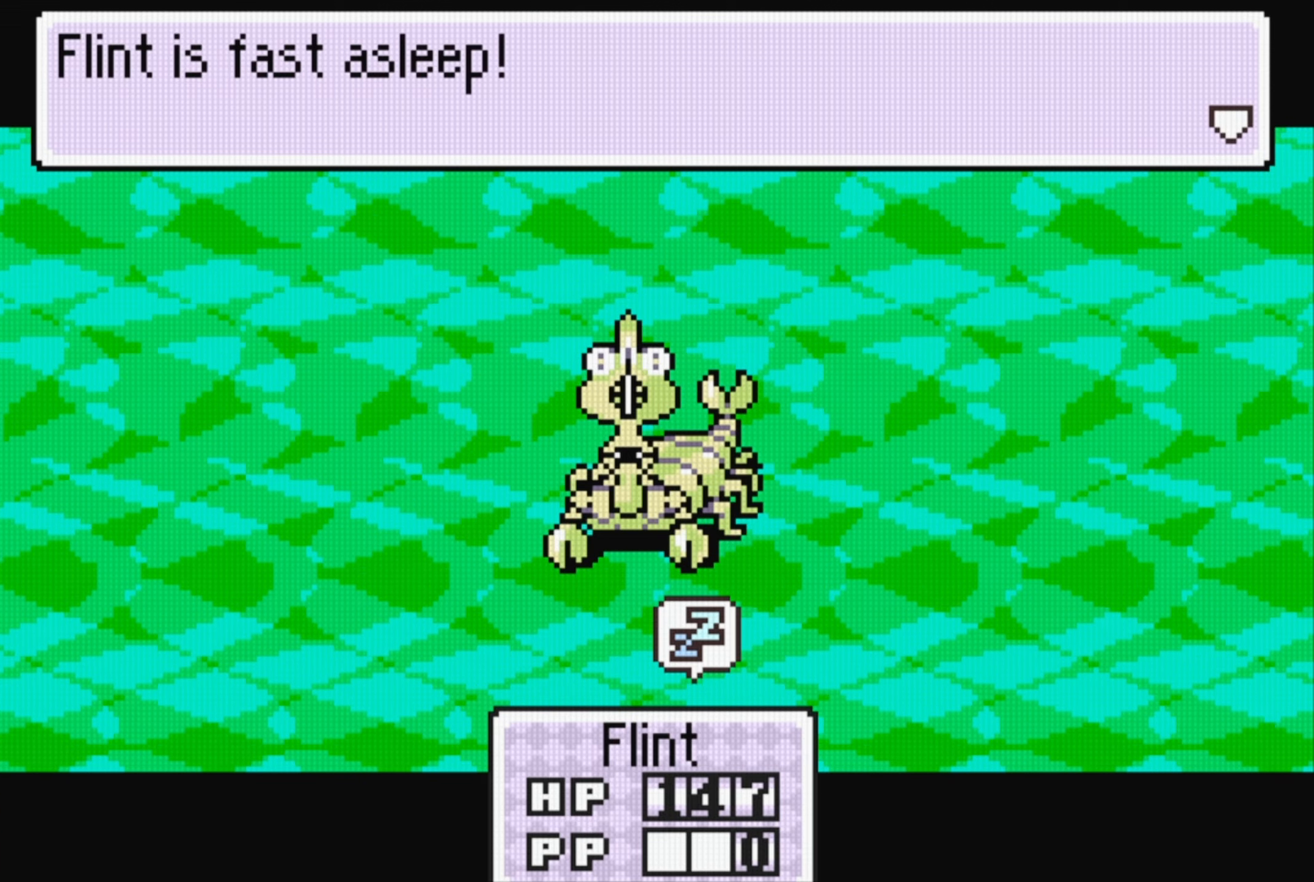
{"buttons": [], "events": [[67, "A", "down"], [217, "A", "up"]]}
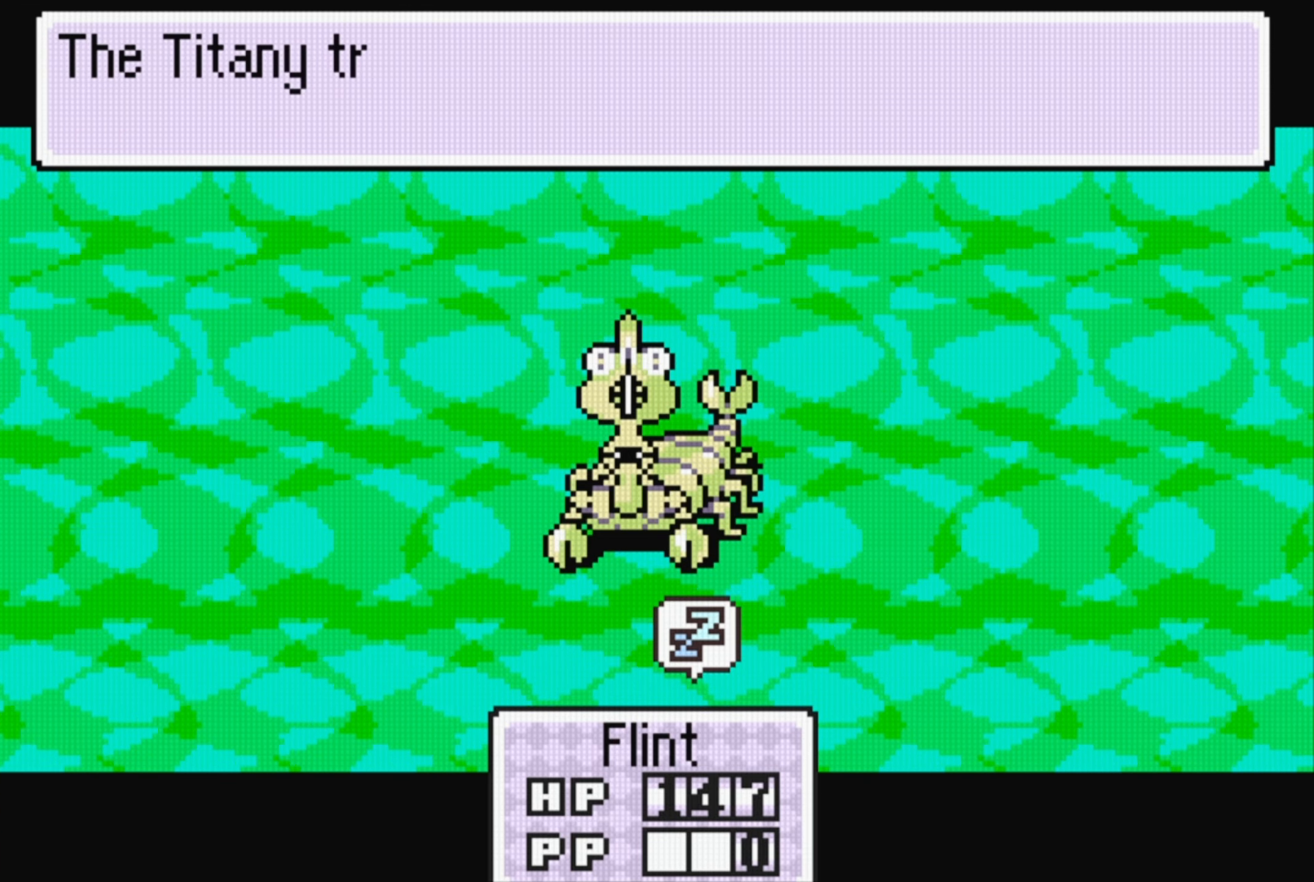
{"buttons": [], "events": []}
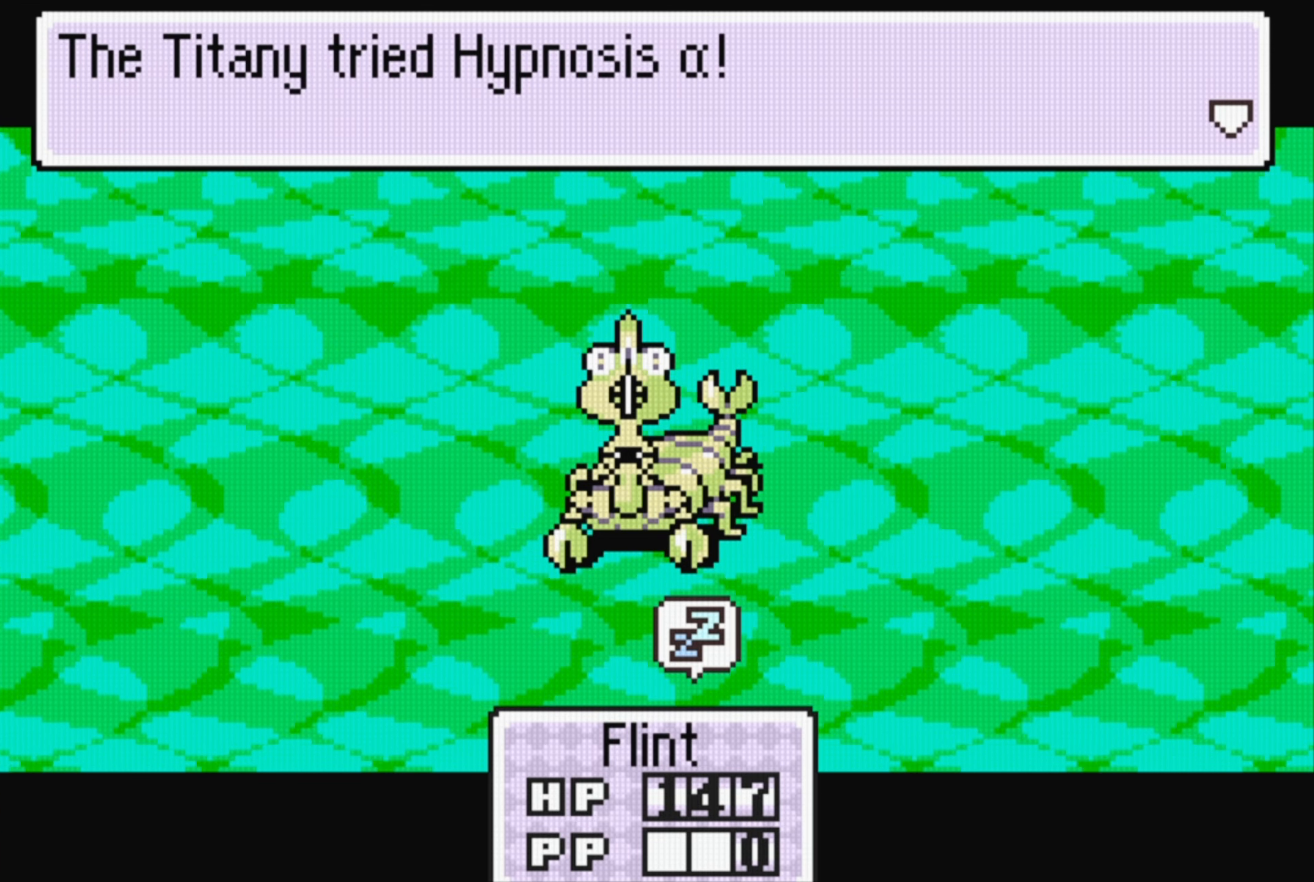
{"buttons": [], "events": [[150, "A", "down"], [317, "A", "up"]]}
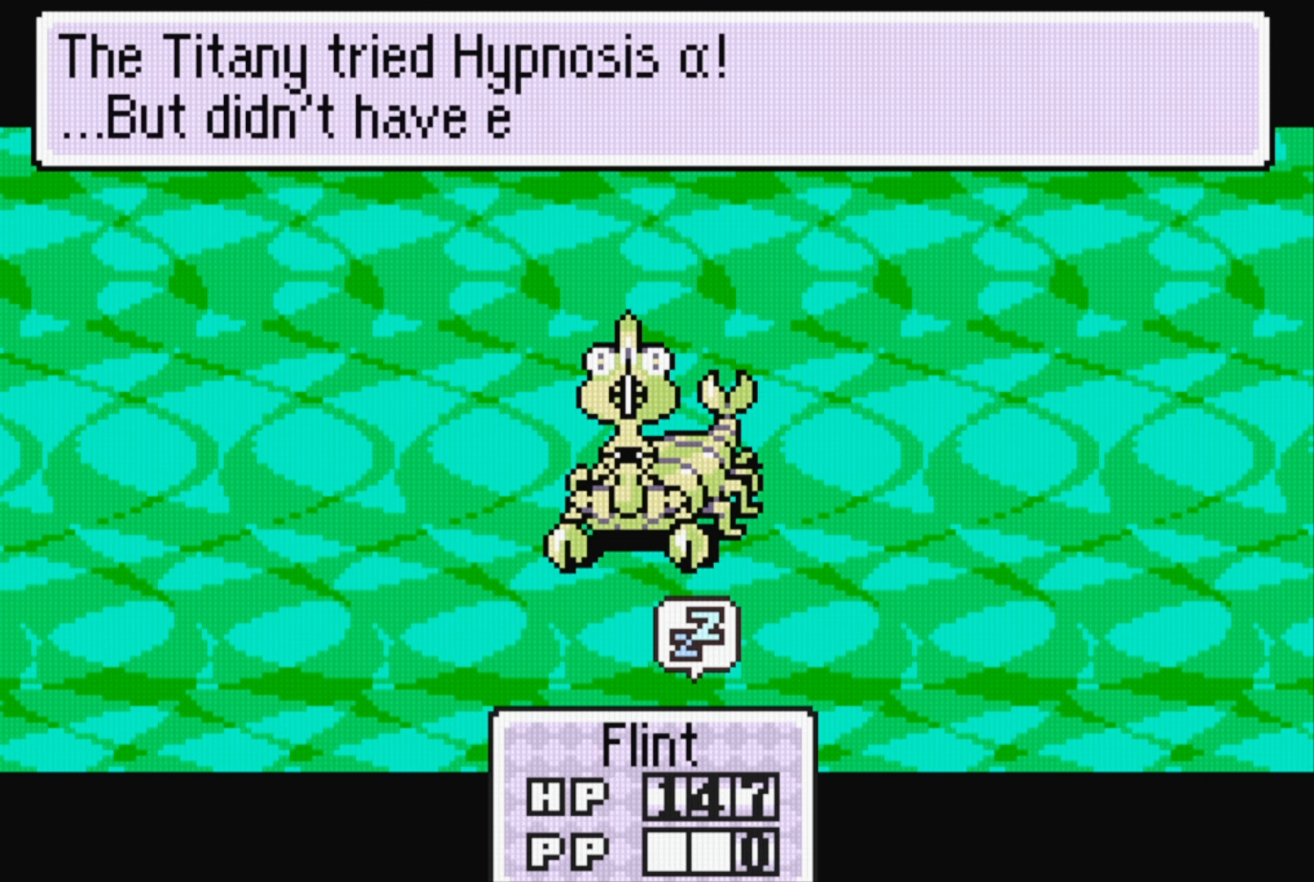
{"buttons": ["A"], "events": [[383, "A", "down"]]}
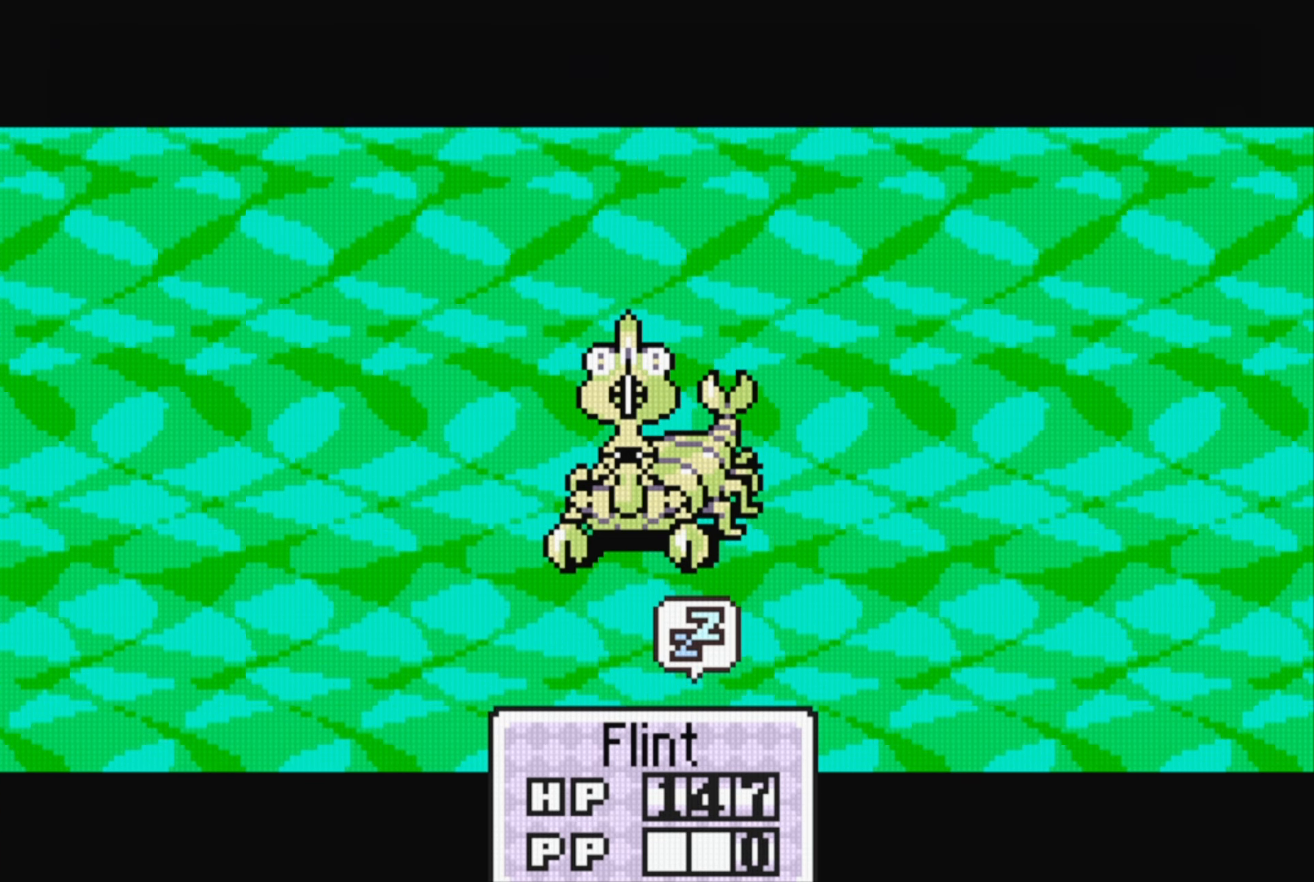
{"buttons": [], "events": [[17, "A", "up"]]}
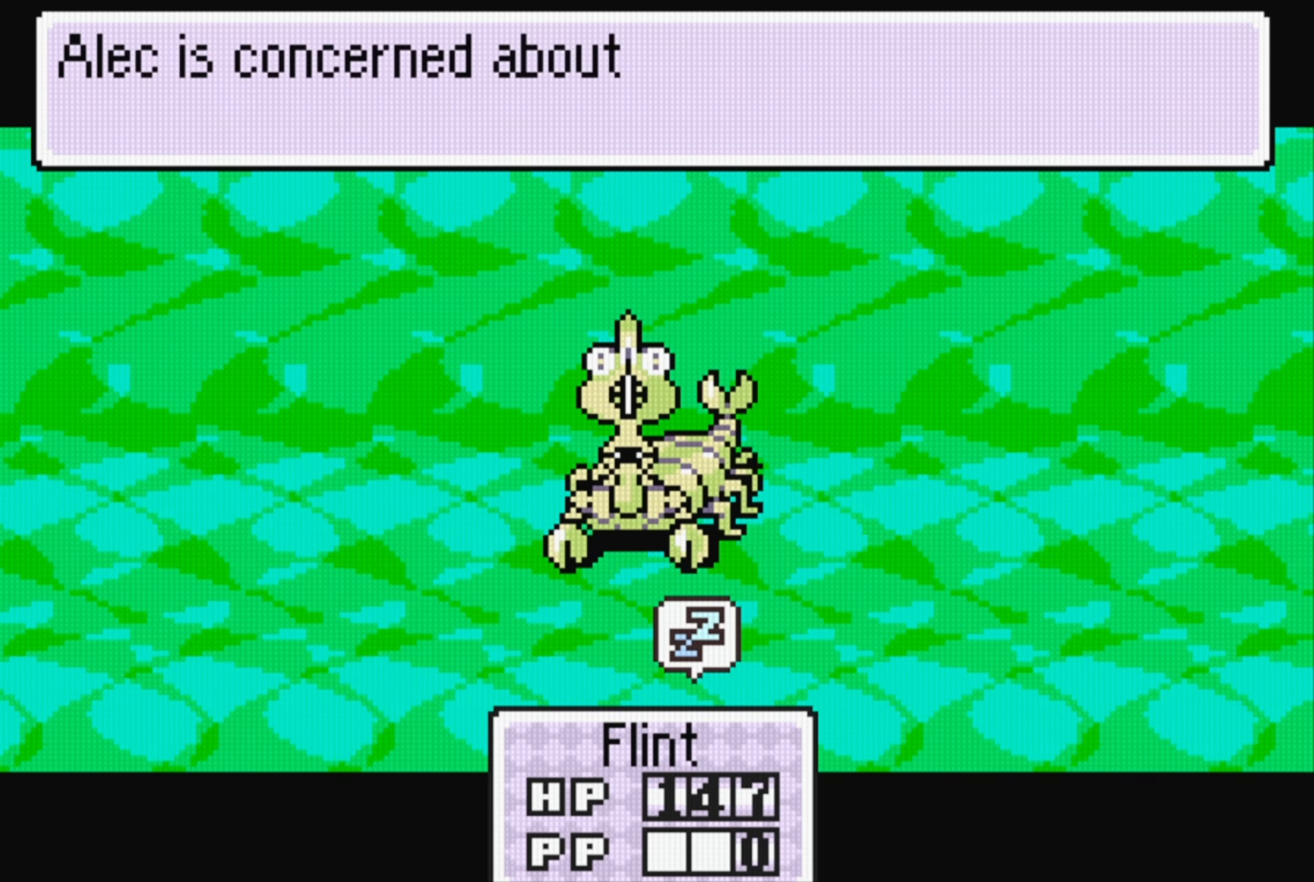
{"buttons": [], "events": []}
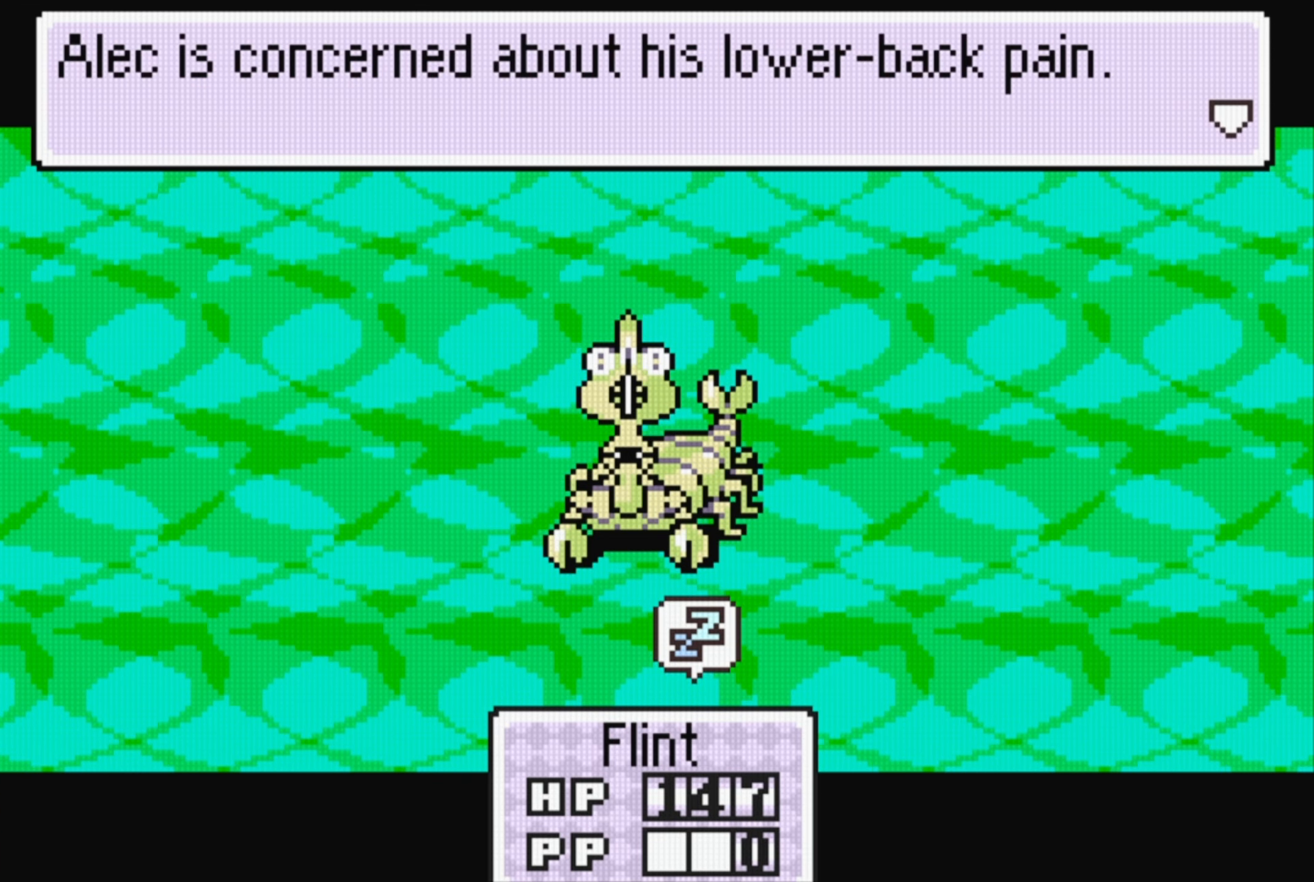
{"buttons": [], "events": [[333, "A", "down"], [433, "A", "up"]]}
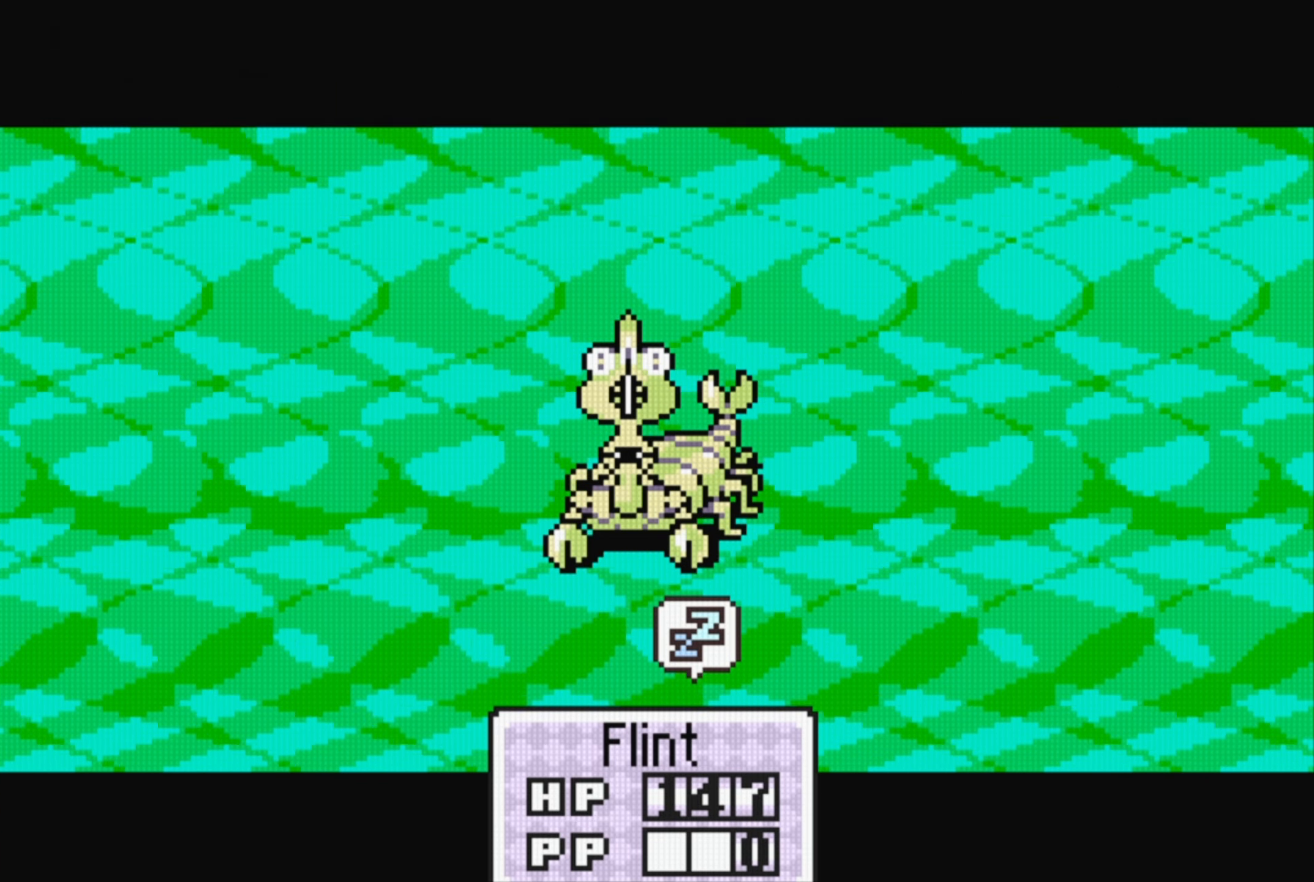
{"buttons": [], "events": []}
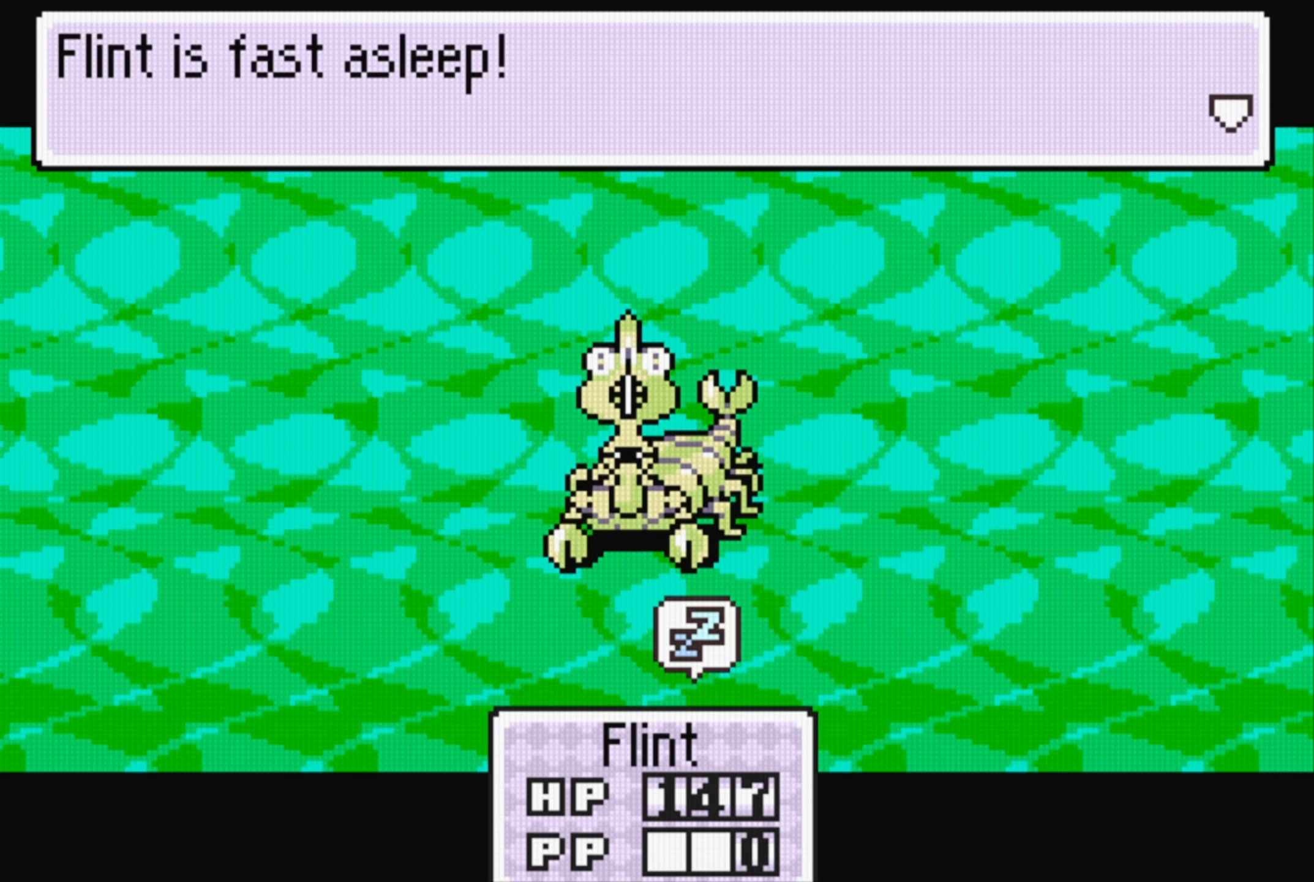
{"buttons": [], "events": [[267, "A", "down"], [433, "A", "up"]]}
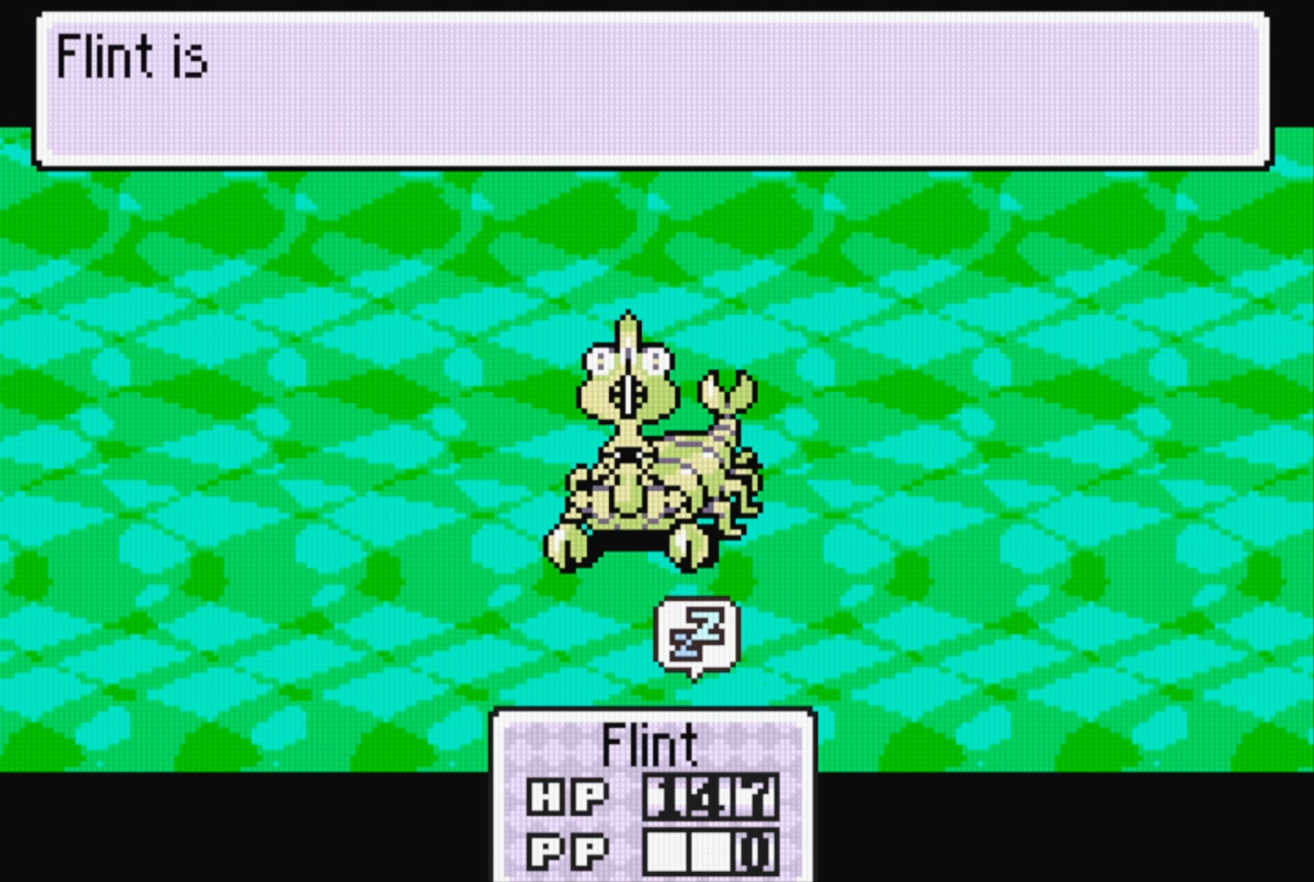
{"buttons": [], "events": []}
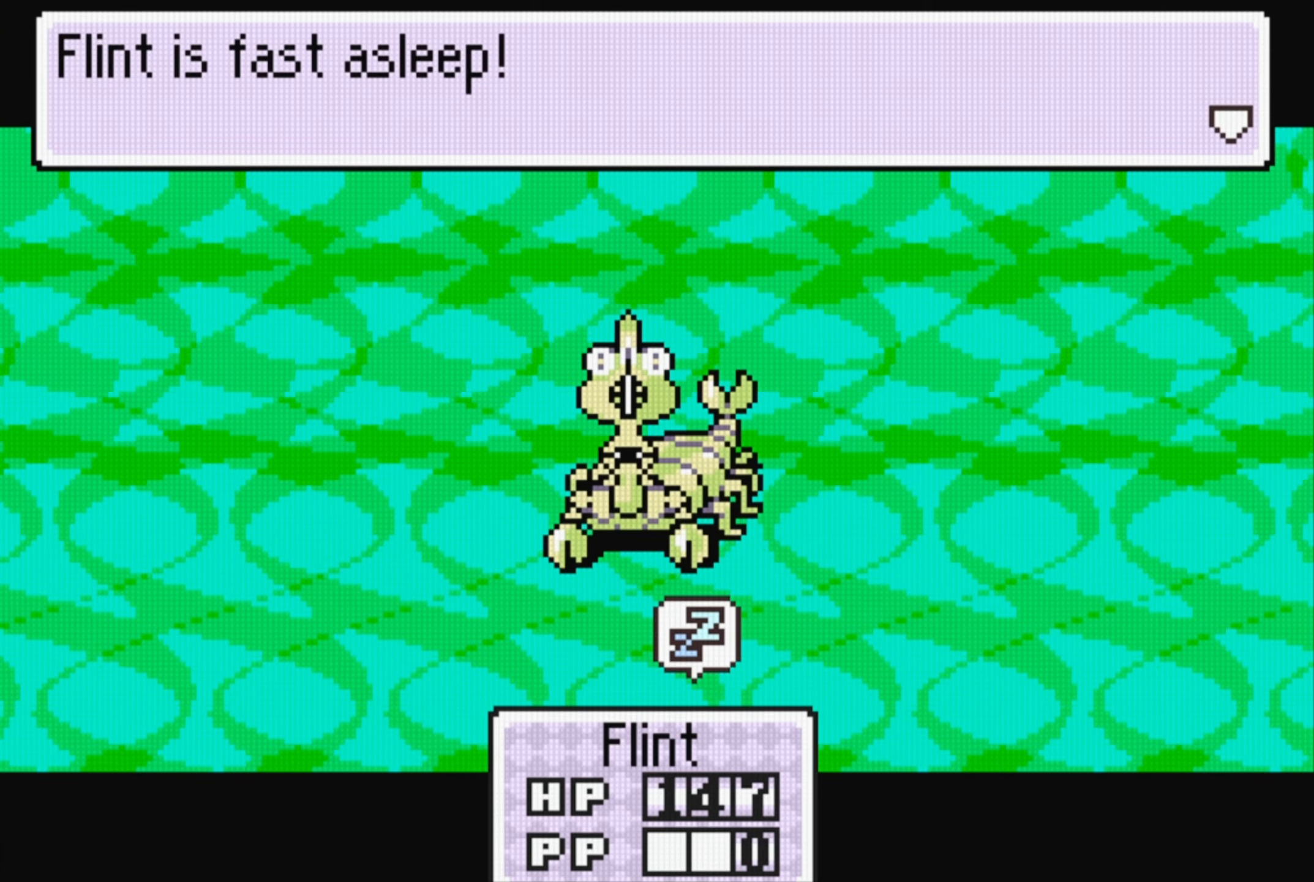
{"buttons": [], "events": [[50, "A", "down"], [200, "A", "up"]]}
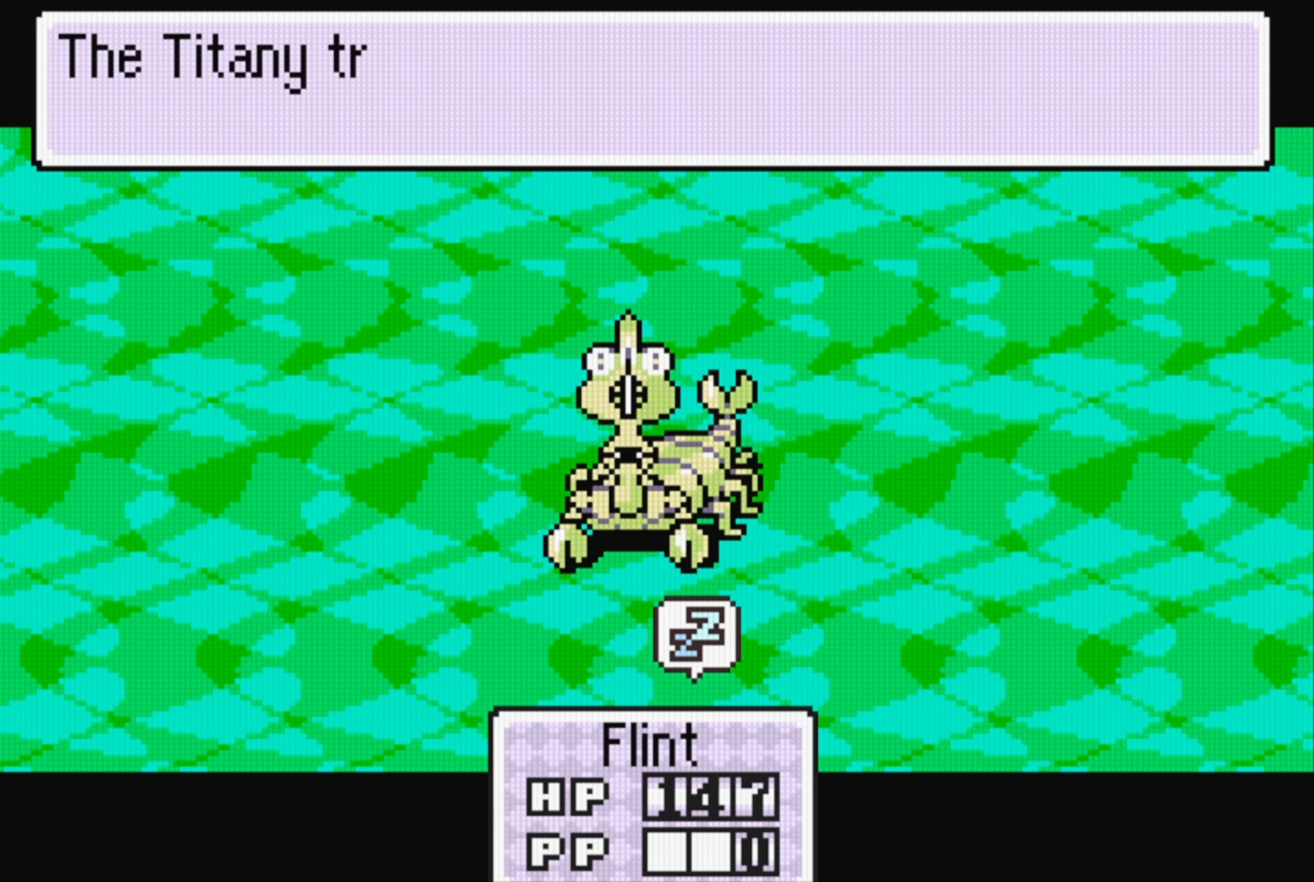
{"buttons": [], "events": []}
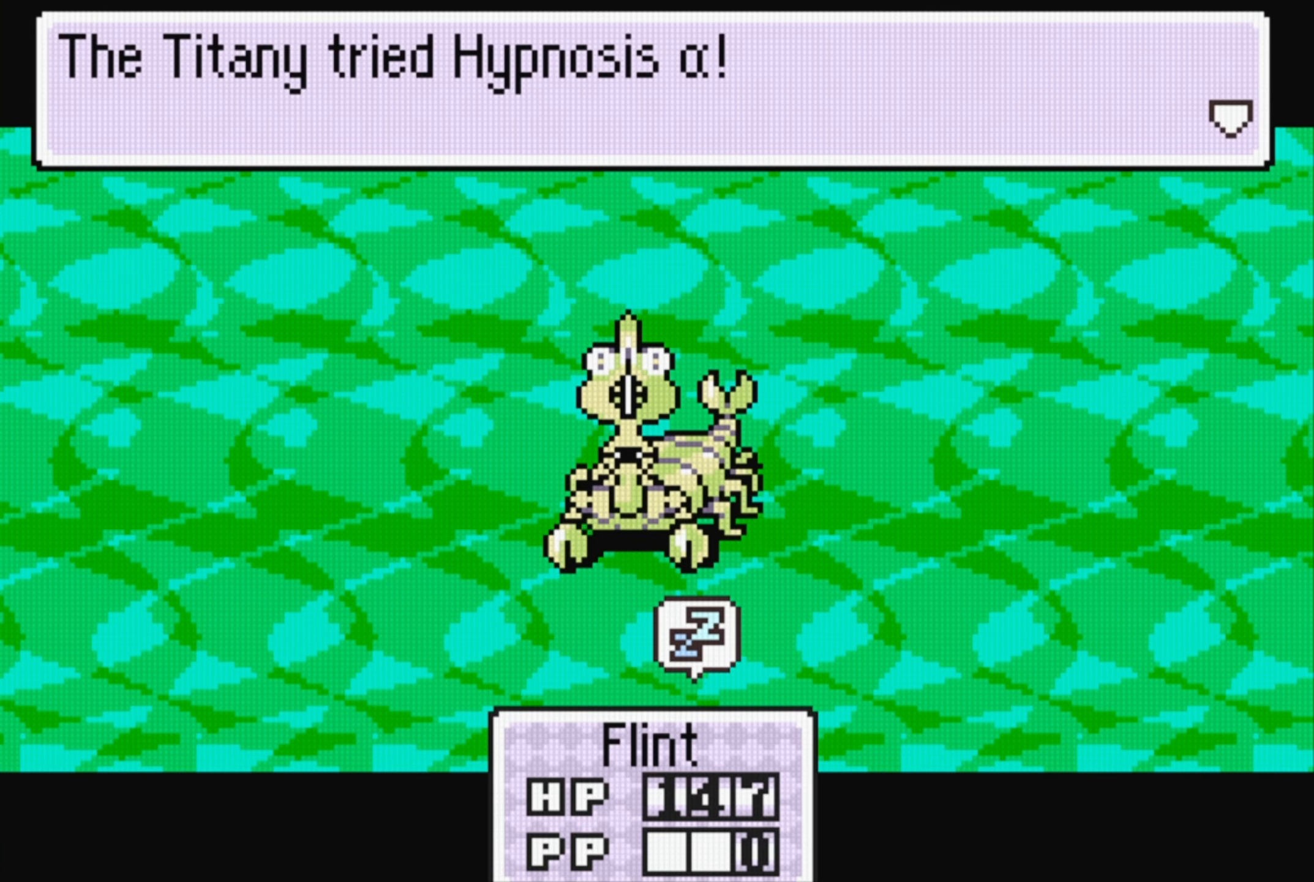
{"buttons": [], "events": [[200, "A", "down"], [350, "A", "up"]]}
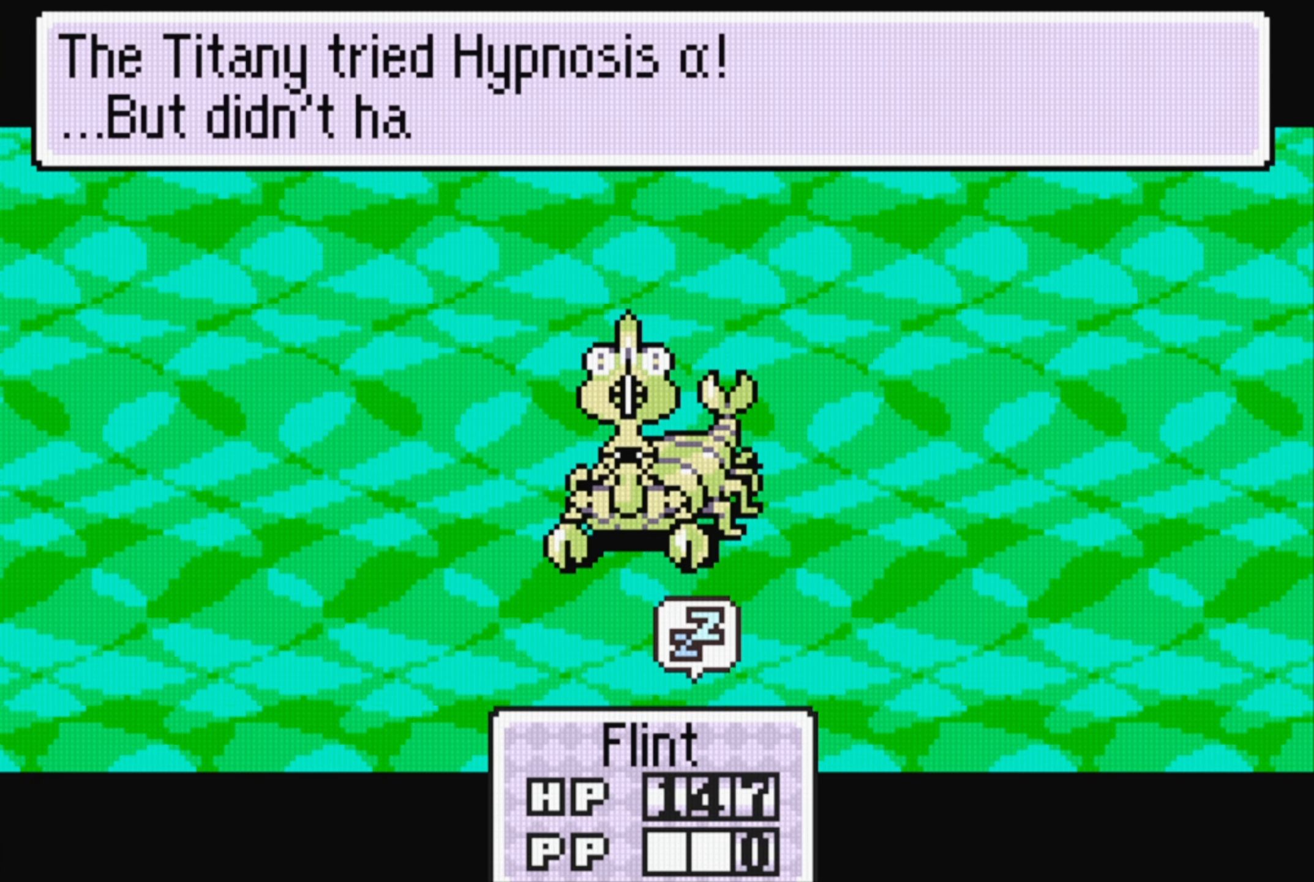
{"buttons": ["A"], "events": [[467, "A", "down"]]}
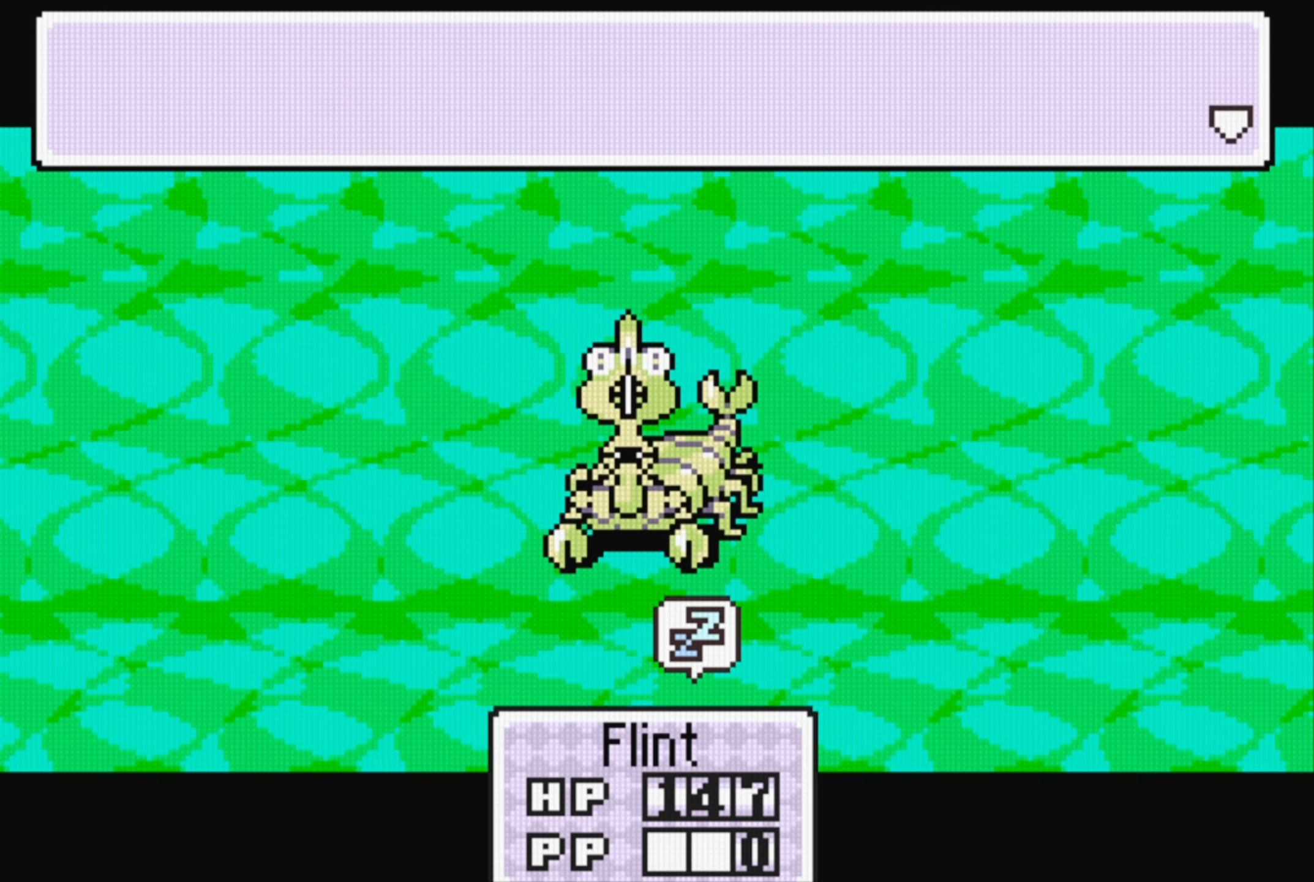
{"buttons": [], "events": [[100, "A", "up"]]}